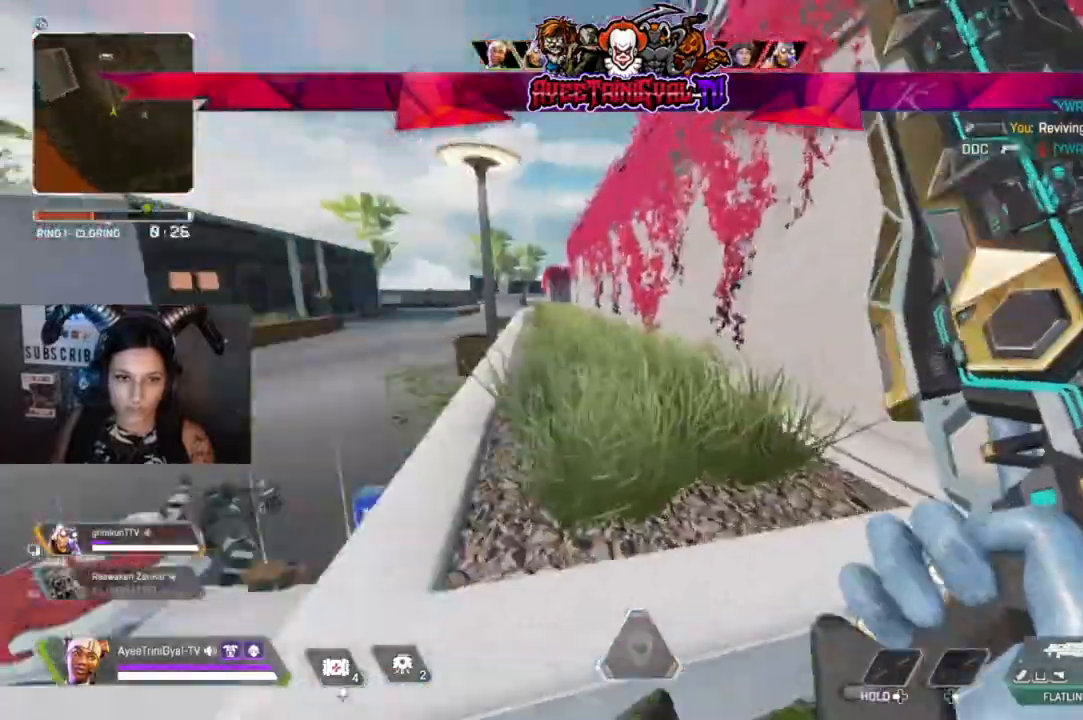
Gameplay with a controller (Xbox layout); each line is a JSON object with the inputs held at the frame after it. "events" lists button and stick changes between this image and that frame as [ms after this image, input, new state], when the widget could be followed in between.
{"buttons": [], "left_stick": "up", "right_stick": "center", "events": [[33, "right_stick", "center"], [67, "left_stick", "up"], [333, "A", "down"], [467, "A", "up"]]}
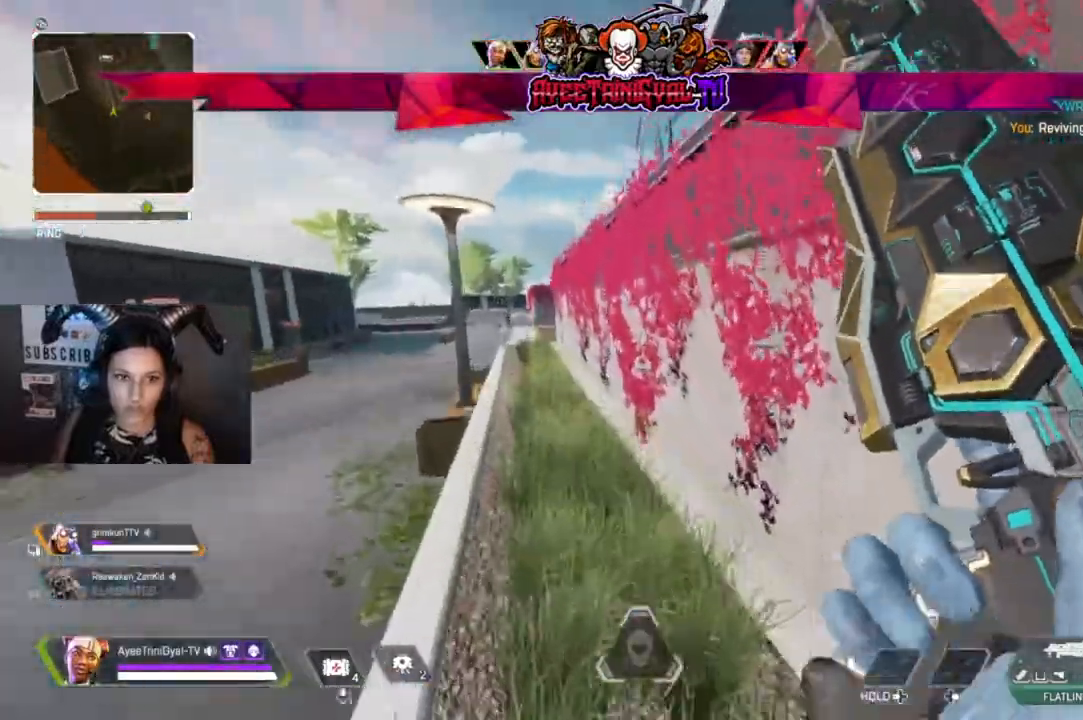
{"buttons": [], "left_stick": "down-left", "right_stick": "center", "events": [[167, "left_stick", "right"], [333, "left_stick", "down-left"]]}
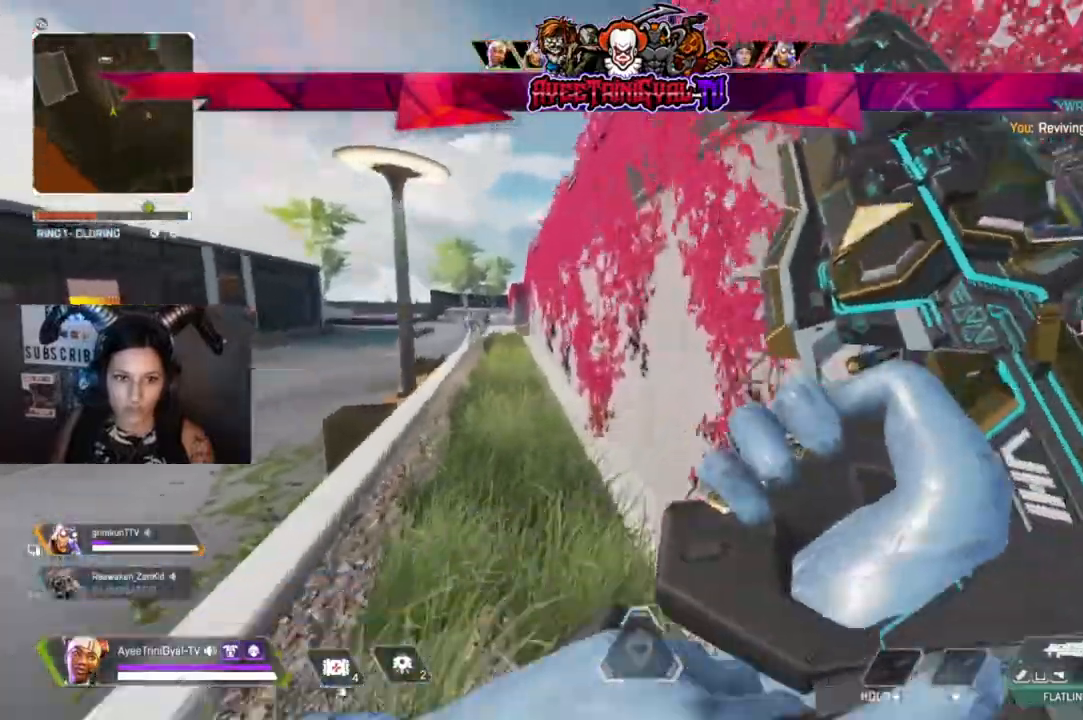
{"buttons": ["L2"], "left_stick": "left", "right_stick": "up-right"}
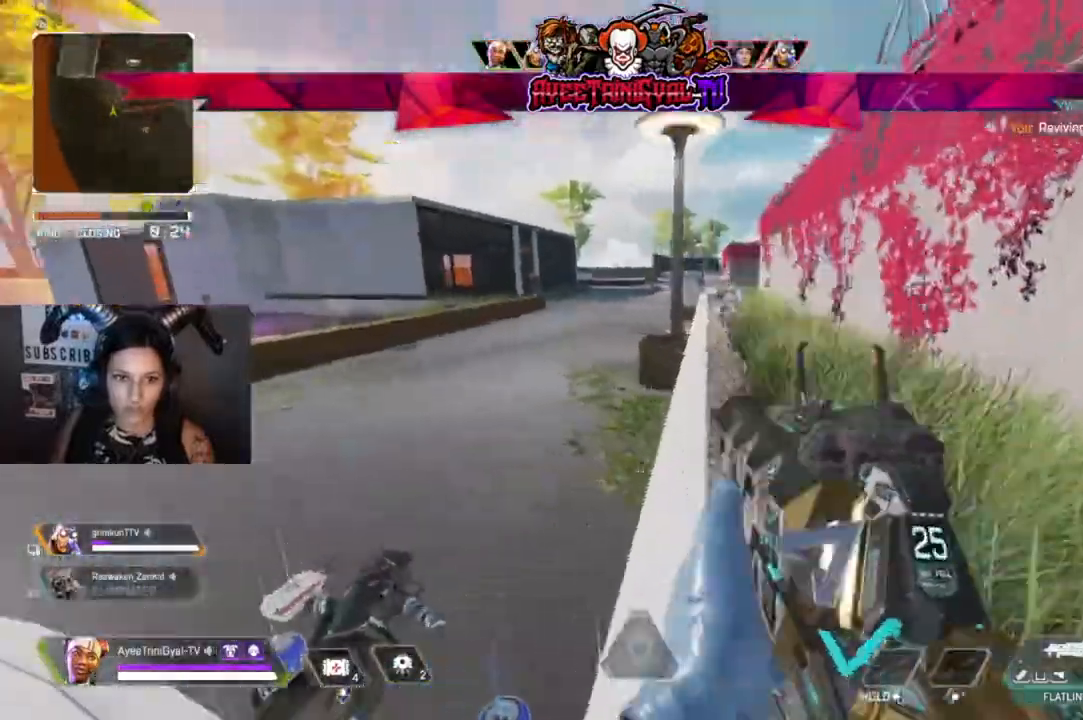
{"buttons": ["L2"], "left_stick": "right", "right_stick": "right", "events": [[33, "left_stick", "center"], [100, "left_stick", "right"], [367, "right_stick", "right"]]}
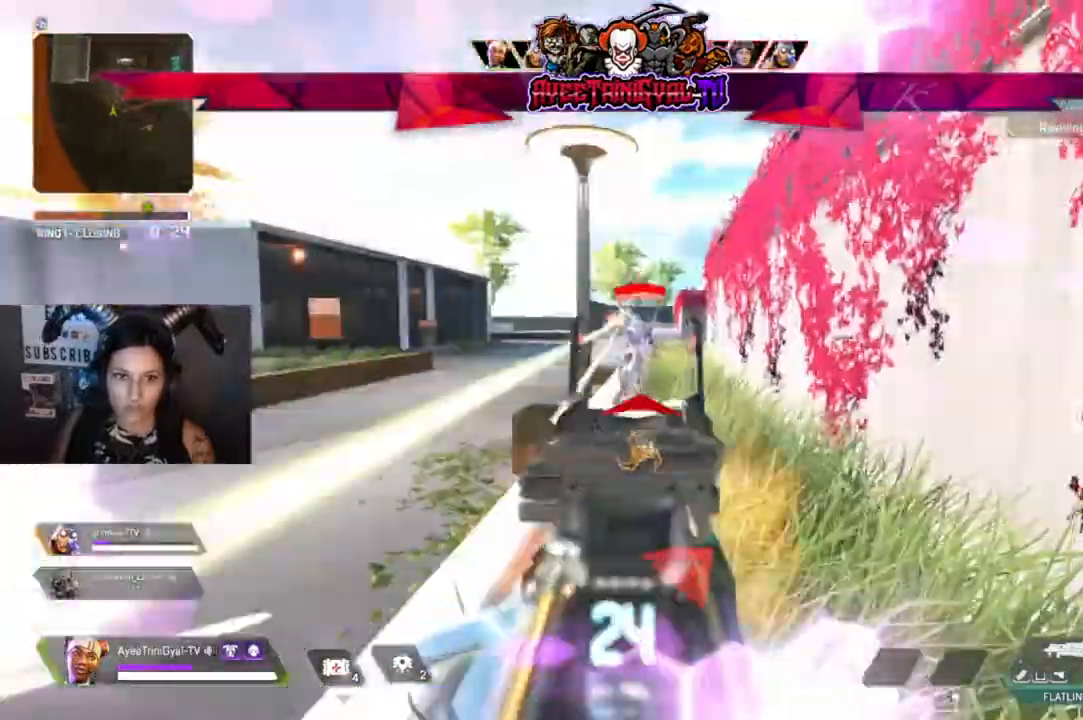
{"buttons": ["L2", "R2"], "left_stick": "right", "right_stick": "down-right", "events": [[33, "R2", "down"], [67, "right_stick", "center"], [133, "left_stick", "left"], [167, "right_stick", "up-left"], [233, "right_stick", "left"], [333, "right_stick", "center"], [400, "left_stick", "right"], [400, "right_stick", "right"], [500, "right_stick", "down-right"]]}
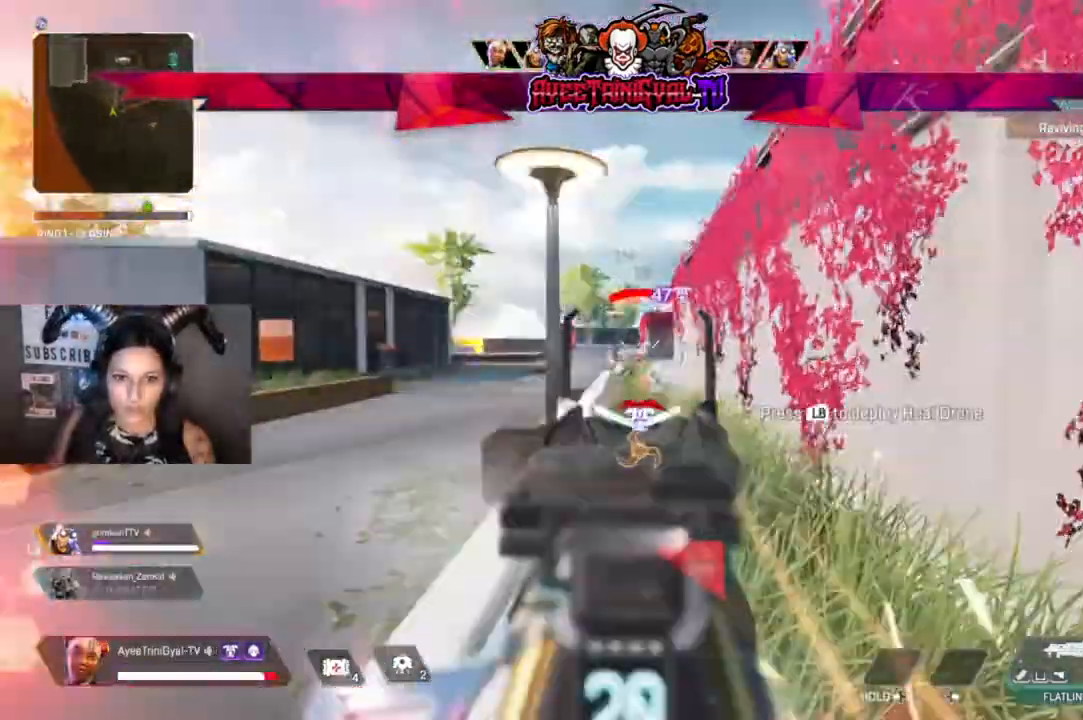
{"buttons": ["R2"], "left_stick": "up", "right_stick": "center", "events": [[67, "L2", "up"], [100, "left_stick", "up-right"], [167, "right_stick", "center"], [200, "left_stick", "up"]]}
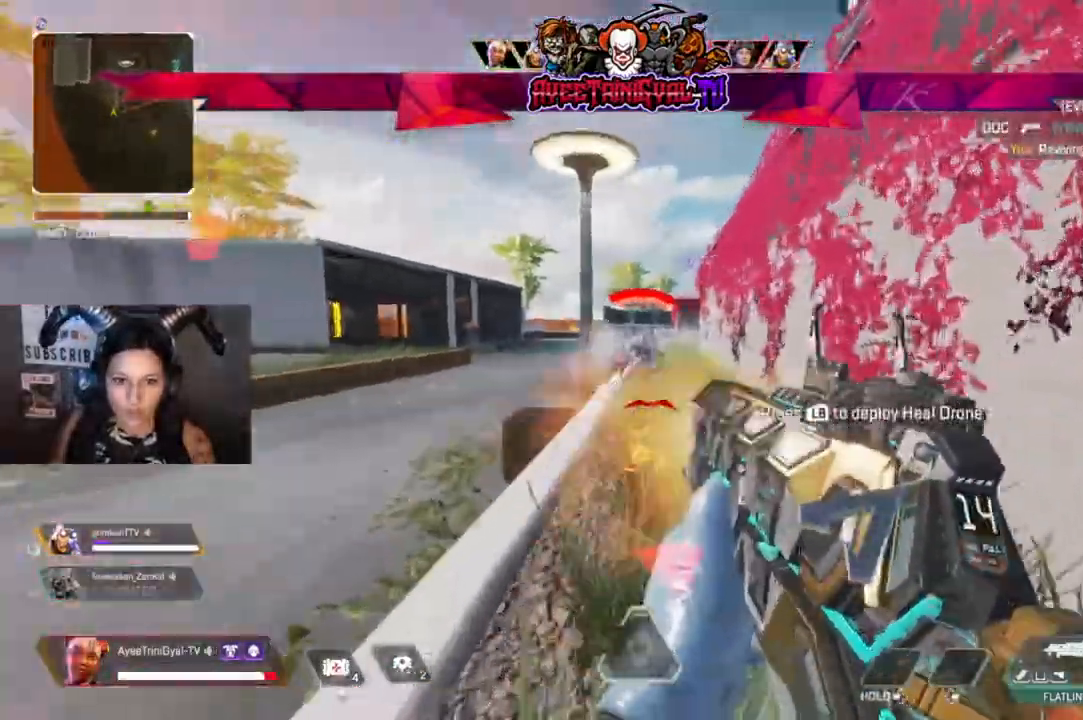
{"buttons": ["R2"], "left_stick": "up", "right_stick": "left", "events": [[133, "right_stick", "up-right"], [200, "right_stick", "center"], [267, "right_stick", "down-right"], [400, "right_stick", "center"], [500, "right_stick", "left"]]}
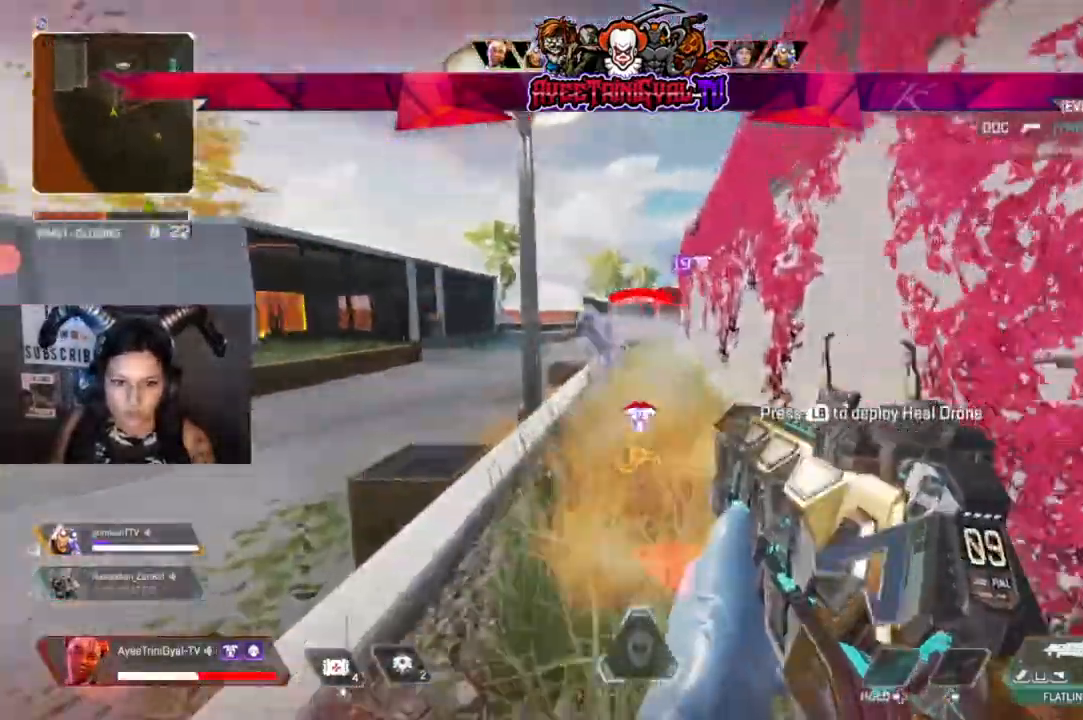
{"buttons": ["R2"], "left_stick": "up-left", "right_stick": "right", "events": [[33, "left_stick", "up-left"], [267, "right_stick", "right"]]}
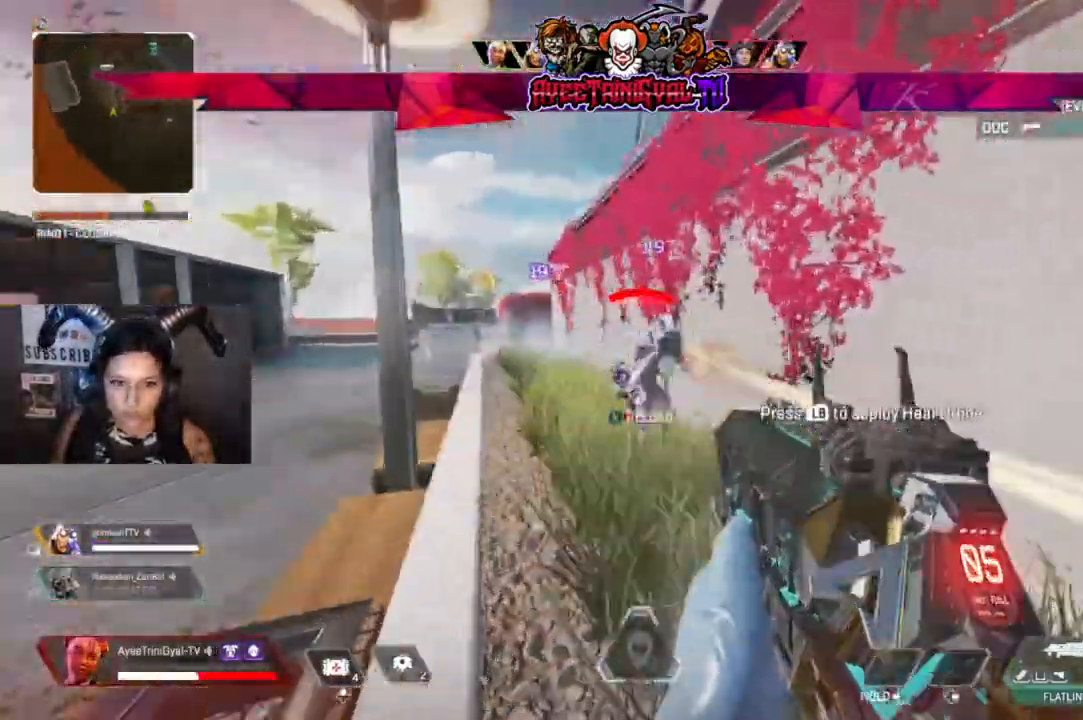
{"buttons": ["R2"], "left_stick": "left", "right_stick": "center", "events": [[300, "left_stick", "left"], [300, "right_stick", "center"]]}
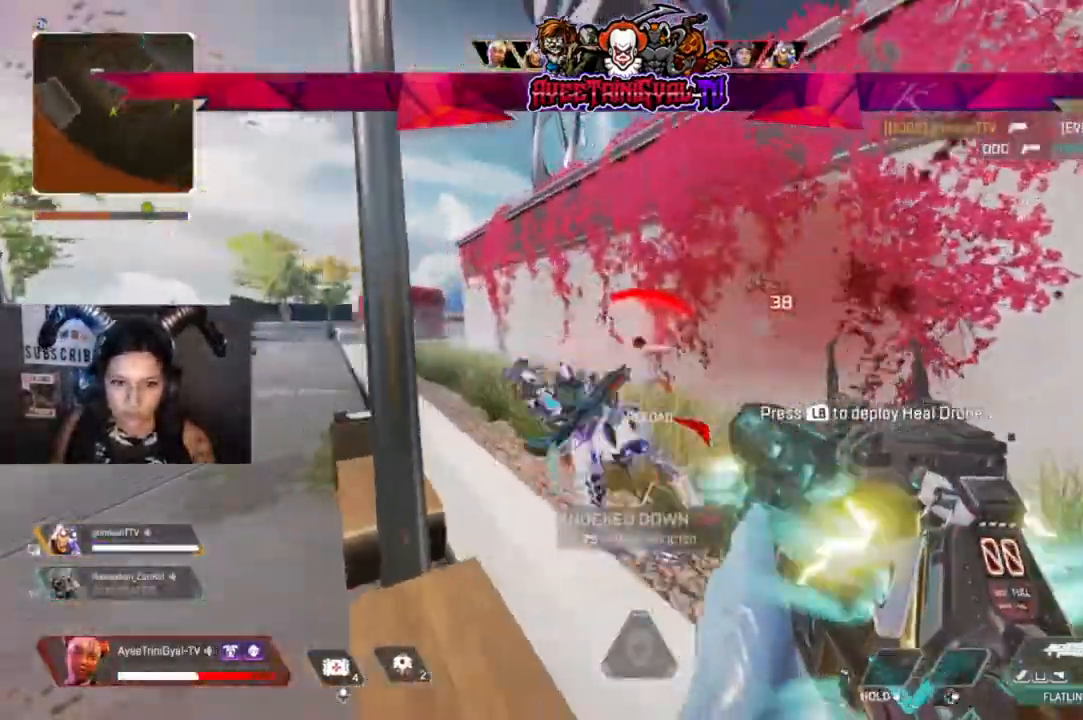
{"buttons": ["L3"], "left_stick": "up", "right_stick": "center", "events": [[100, "right_stick", "down"], [233, "R2", "up"], [333, "left_stick", "up"], [367, "right_stick", "left"], [467, "L3", "down"], [500, "right_stick", "center"]]}
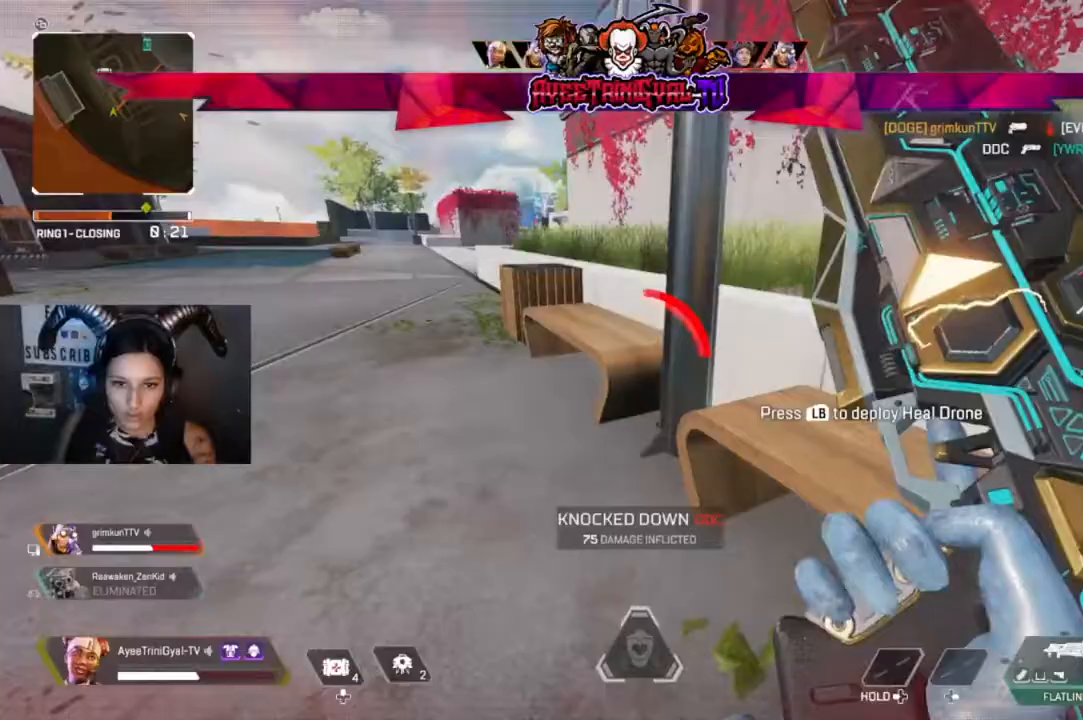
{"buttons": ["R3"], "left_stick": "up", "right_stick": "right", "events": [[100, "L3", "up"], [367, "R3", "down"], [367, "right_stick", "down-left"], [500, "right_stick", "right"]]}
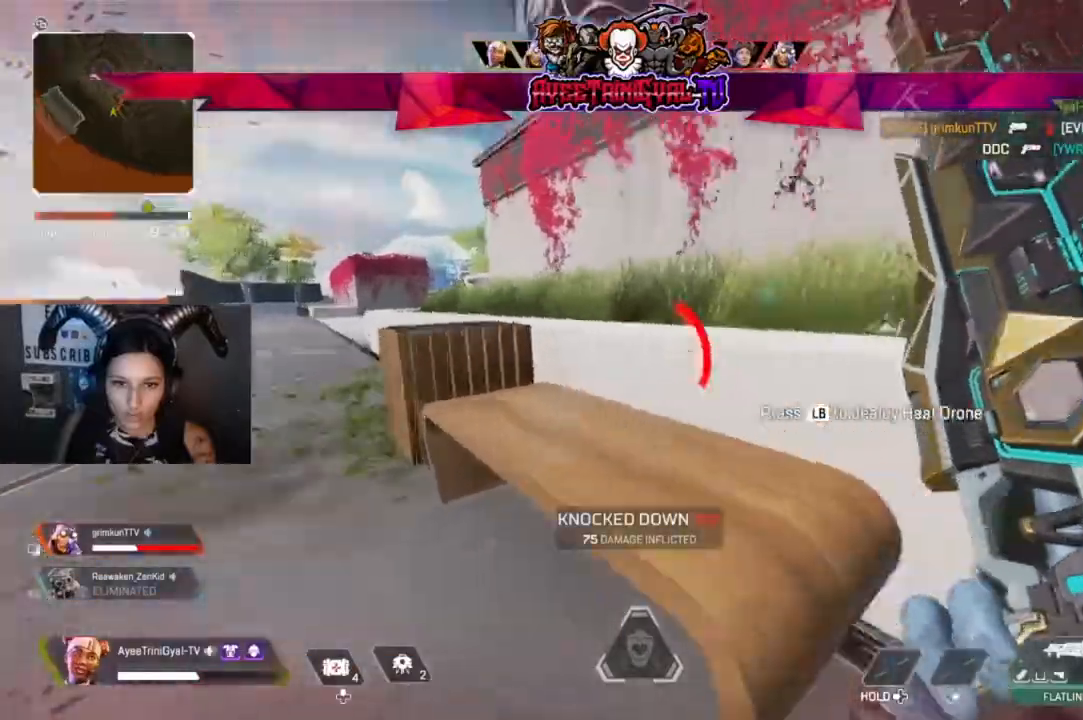
{"buttons": [], "left_stick": "center", "right_stick": "center", "events": [[33, "R3", "up"], [67, "left_stick", "center"], [200, "left_stick", "down"], [333, "left_stick", "center"], [467, "right_stick", "center"]]}
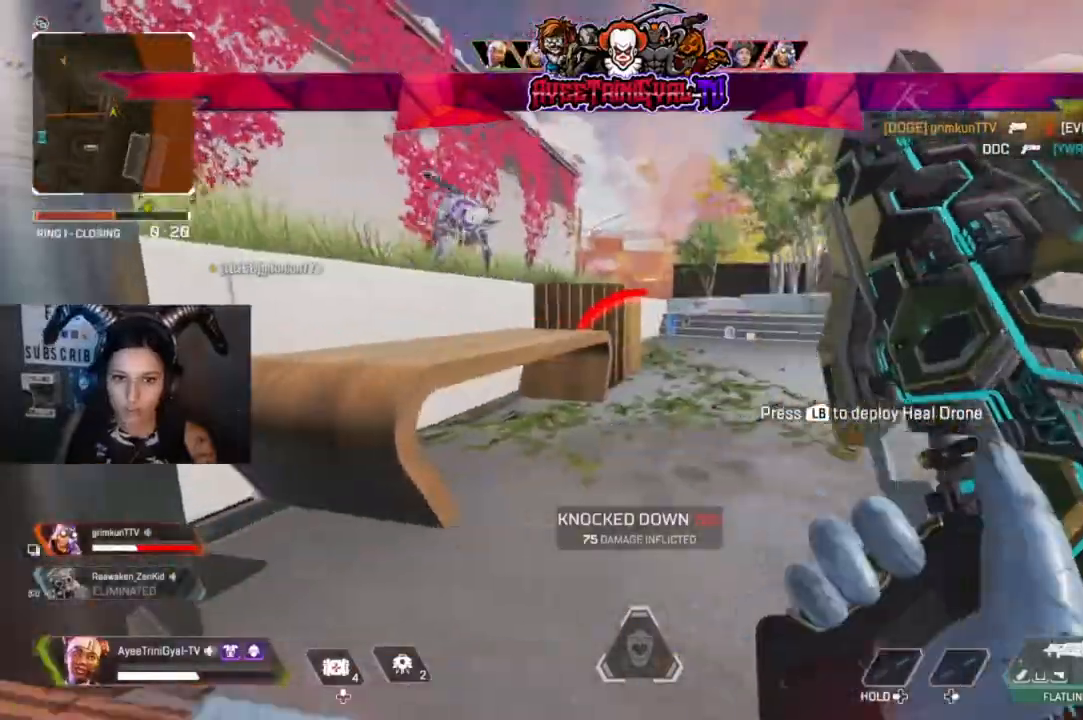
{"buttons": [], "left_stick": "up-right", "right_stick": "center", "events": [[133, "left_stick", "left"], [400, "left_stick", "up-right"]]}
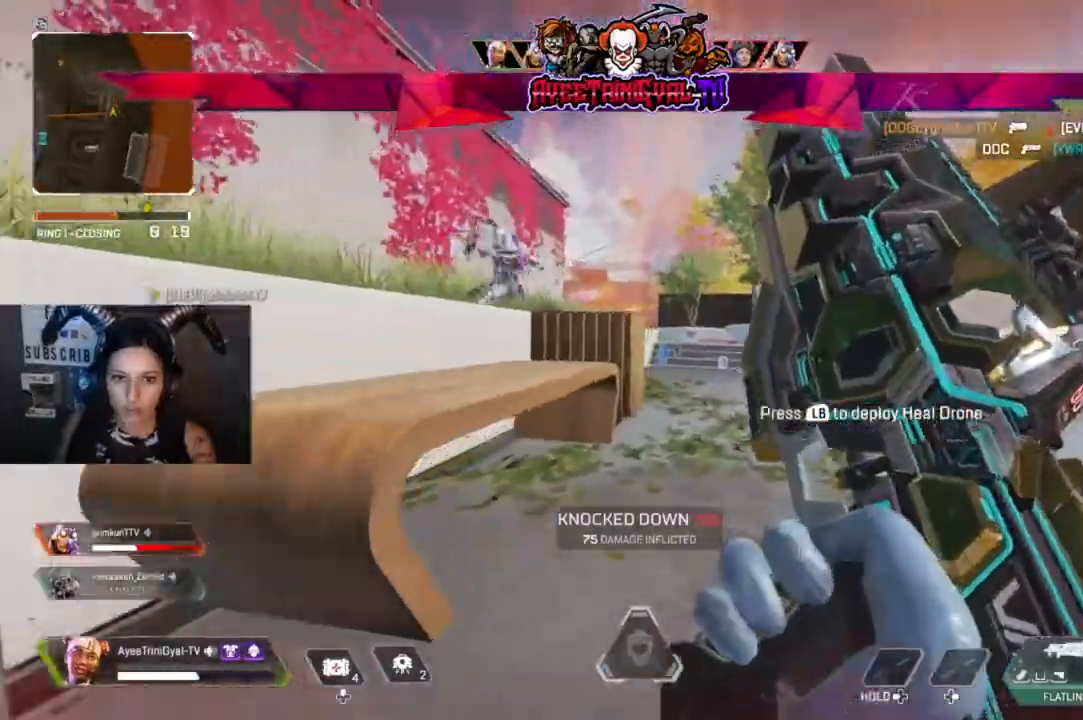
{"buttons": [], "left_stick": "up", "right_stick": "down-left", "events": [[33, "R3", "down"], [200, "R3", "up"], [233, "left_stick", "up"], [467, "right_stick", "down-left"]]}
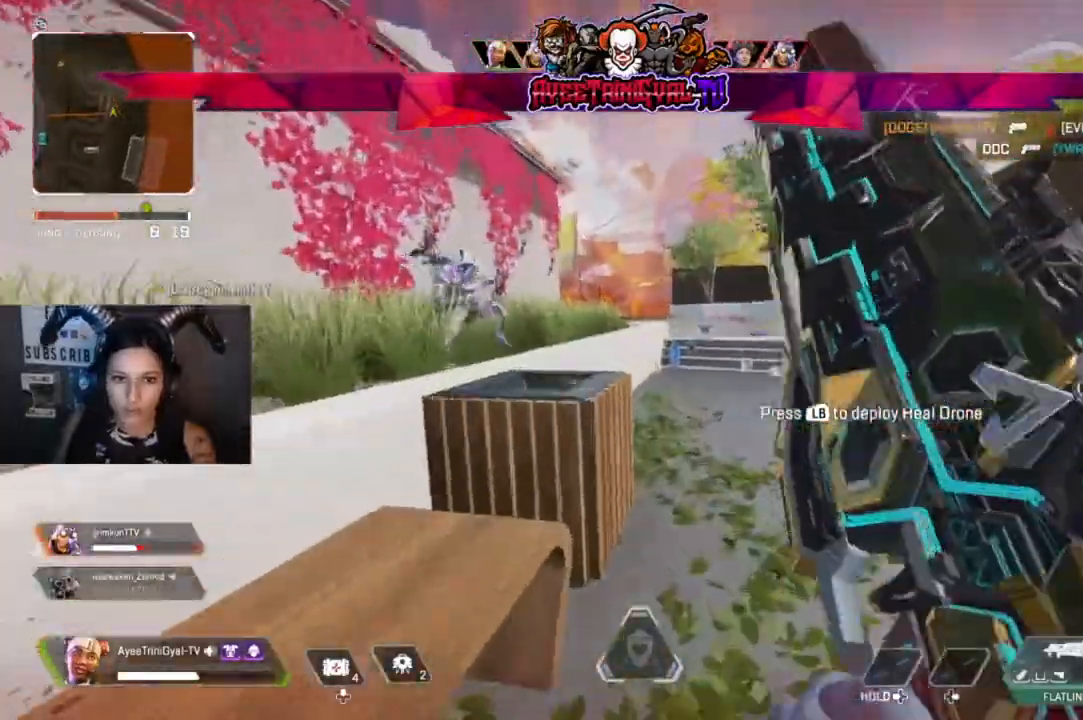
{"buttons": [], "left_stick": "up-right", "right_stick": "left", "events": [[67, "left_stick", "up-right"], [167, "right_stick", "center"], [233, "right_stick", "left"]]}
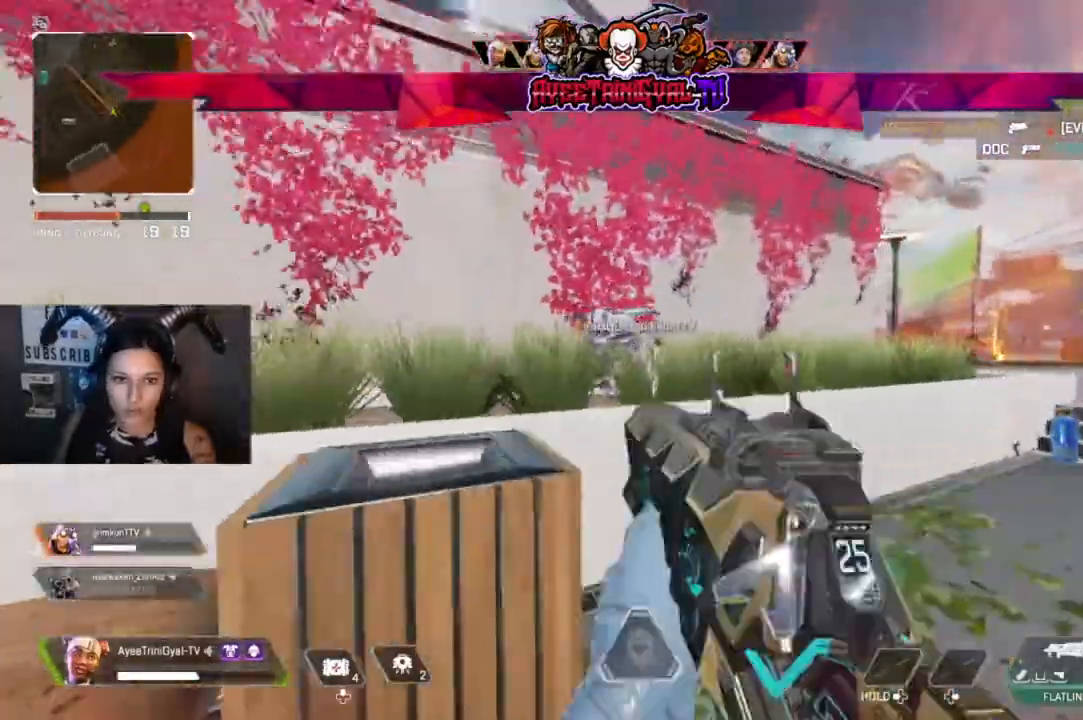
{"buttons": ["R2"], "left_stick": "up-right", "right_stick": "left", "events": [[167, "right_stick", "center"], [233, "R2", "down"], [367, "right_stick", "left"]]}
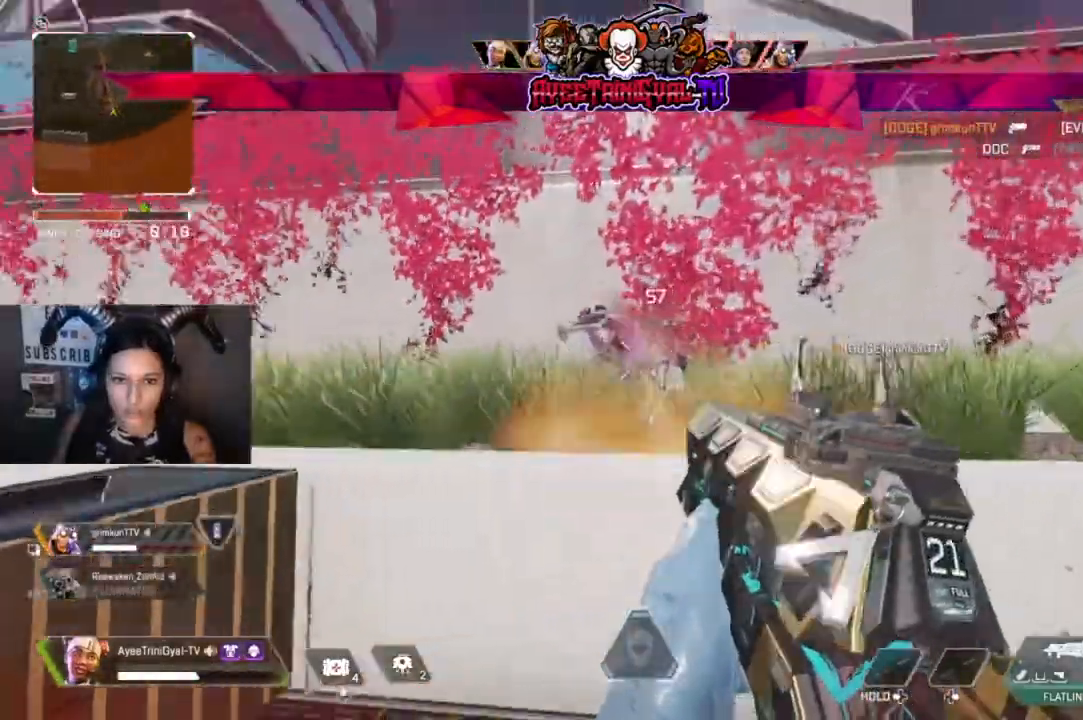
{"buttons": ["R2"], "left_stick": "left", "right_stick": "right", "events": [[400, "left_stick", "left"], [500, "right_stick", "right"]]}
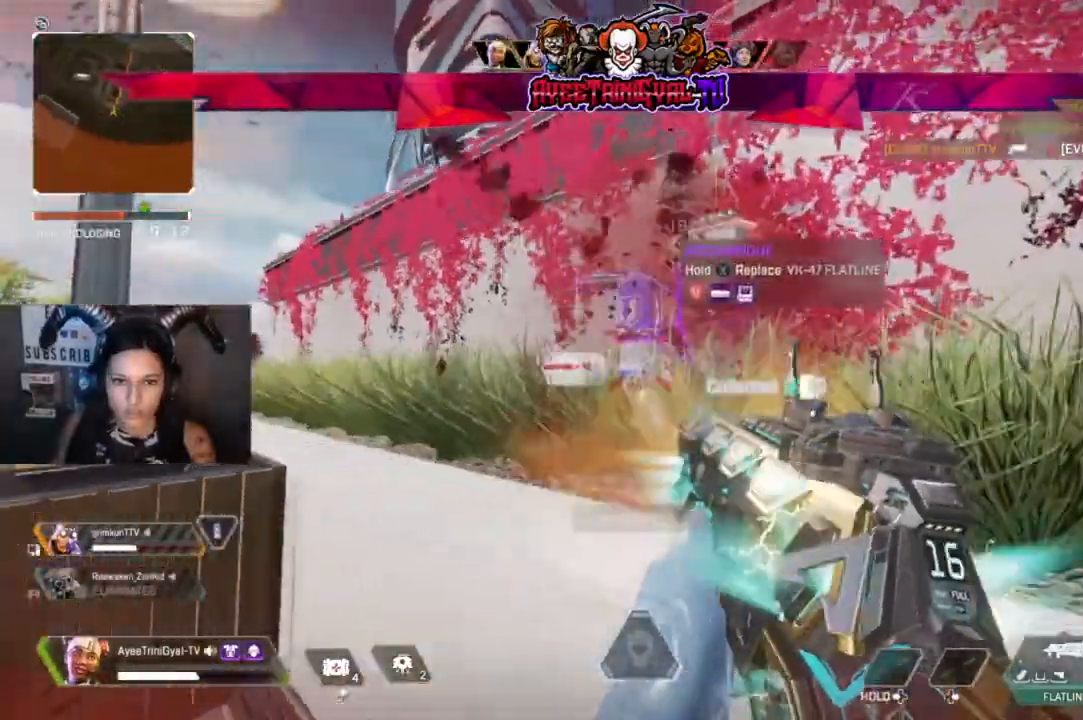
{"buttons": [], "left_stick": "center", "right_stick": "center"}
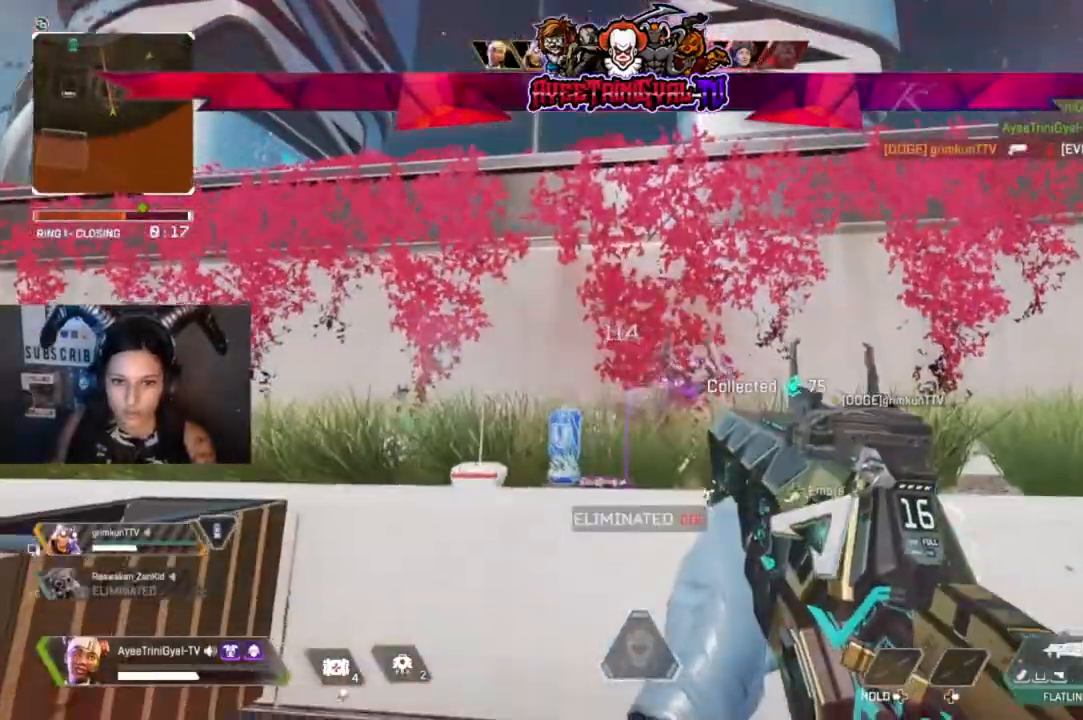
{"buttons": [], "left_stick": "up-right", "right_stick": "center", "events": [[33, "right_stick", "down-right"], [67, "left_stick", "up"], [200, "right_stick", "center"], [233, "left_stick", "up-left"], [300, "right_stick", "down-left"], [433, "right_stick", "center"], [467, "left_stick", "up-right"]]}
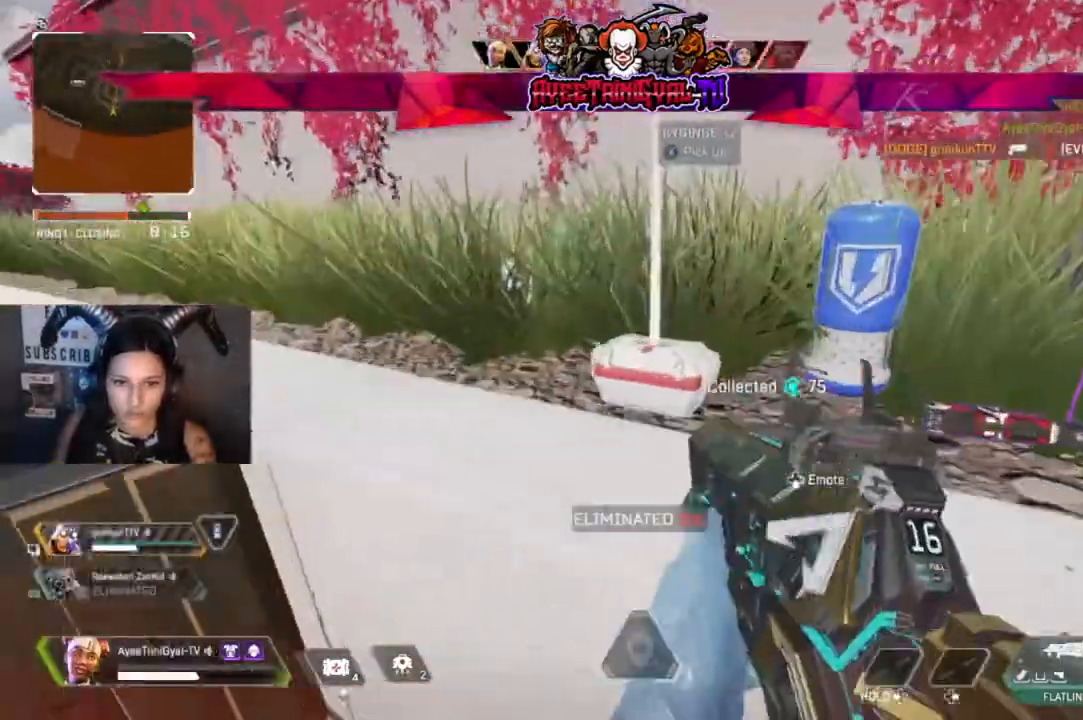
{"buttons": [], "left_stick": "center", "right_stick": "center", "events": [[167, "X", "down"], [267, "X", "up"], [367, "X", "down"], [367, "left_stick", "up-left"], [467, "X", "up"], [467, "left_stick", "center"]]}
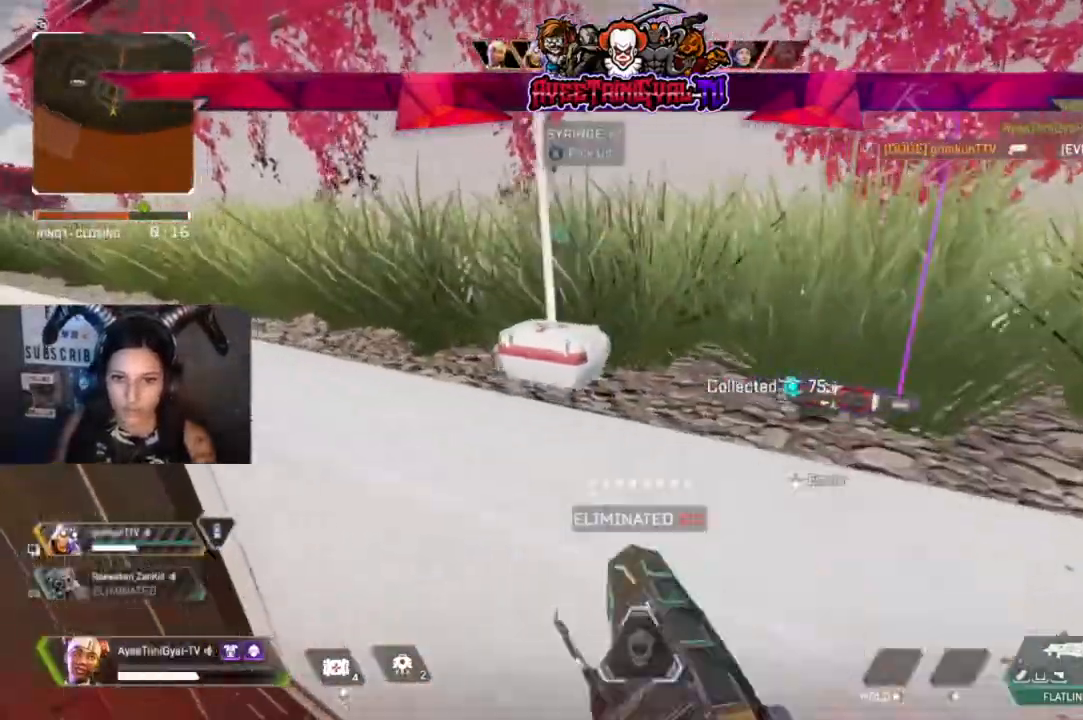
{"buttons": [], "left_stick": "left", "right_stick": "center", "events": [[167, "left_stick", "left"], [267, "right_stick", "right"], [333, "right_stick", "up-right"], [433, "right_stick", "center"]]}
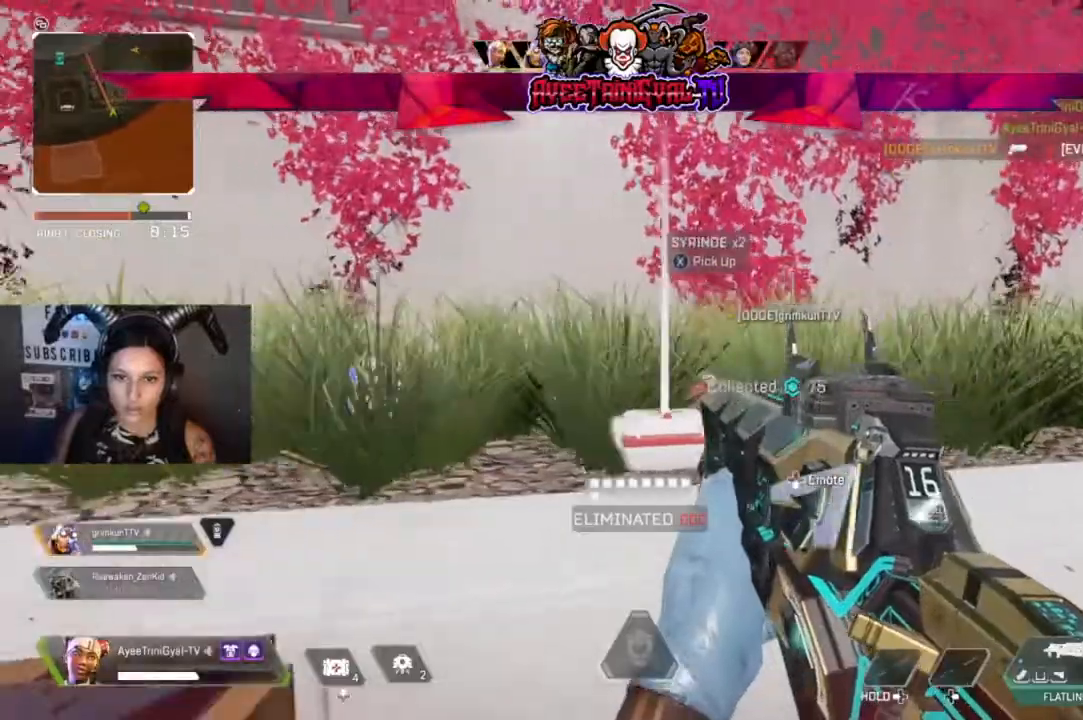
{"buttons": [], "left_stick": "up-right", "right_stick": "center", "events": [[33, "left_stick", "down-left"], [100, "X", "down"], [133, "left_stick", "center"], [200, "X", "up"], [200, "left_stick", "right"], [400, "left_stick", "up-right"]]}
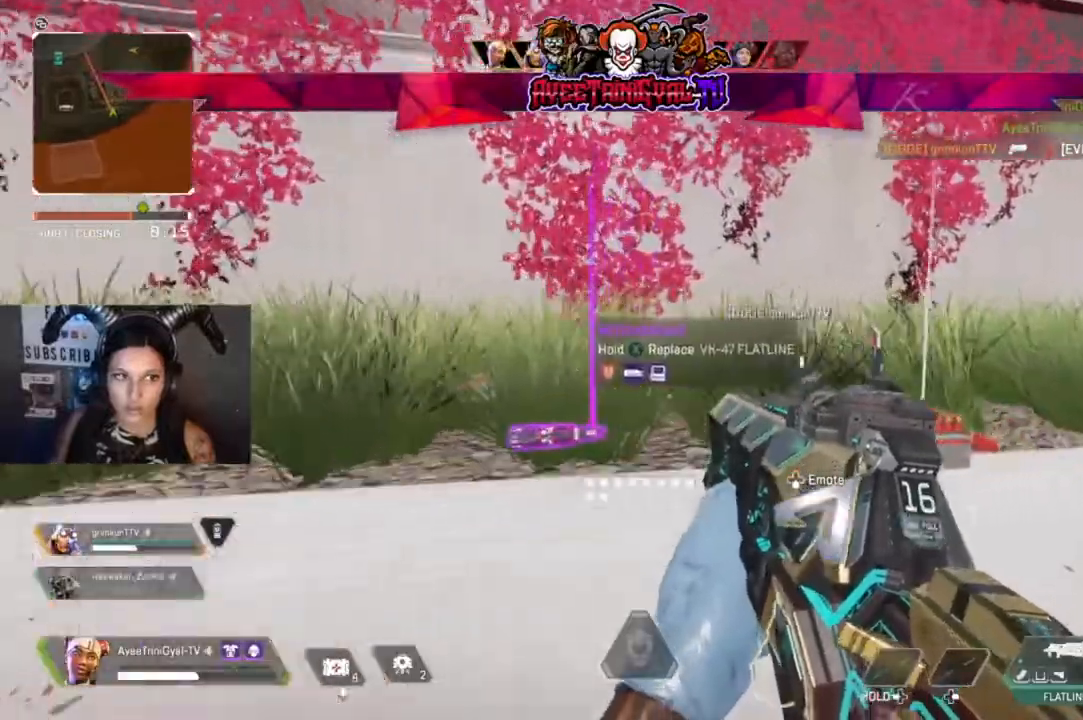
{"buttons": [], "left_stick": "up-right", "right_stick": "right", "events": [[133, "A", "down"], [267, "A", "up"], [433, "right_stick", "right"]]}
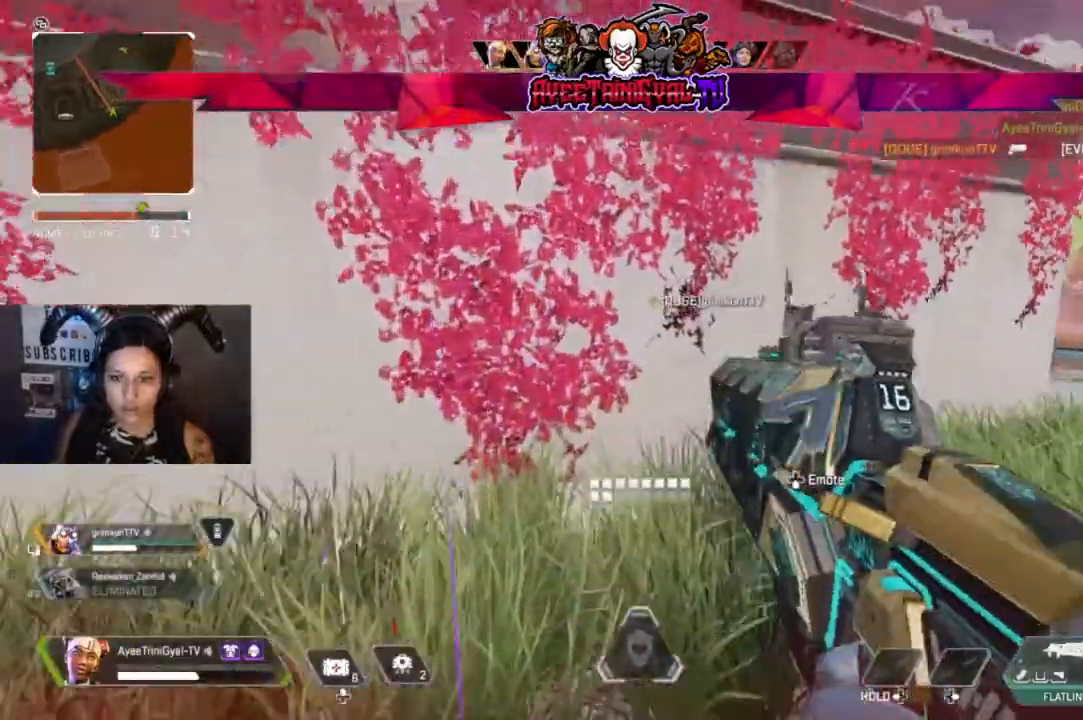
{"buttons": [], "left_stick": "up-right", "right_stick": "right", "events": [[67, "L3", "down"], [167, "right_stick", "center"], [333, "L3", "up"], [500, "right_stick", "right"]]}
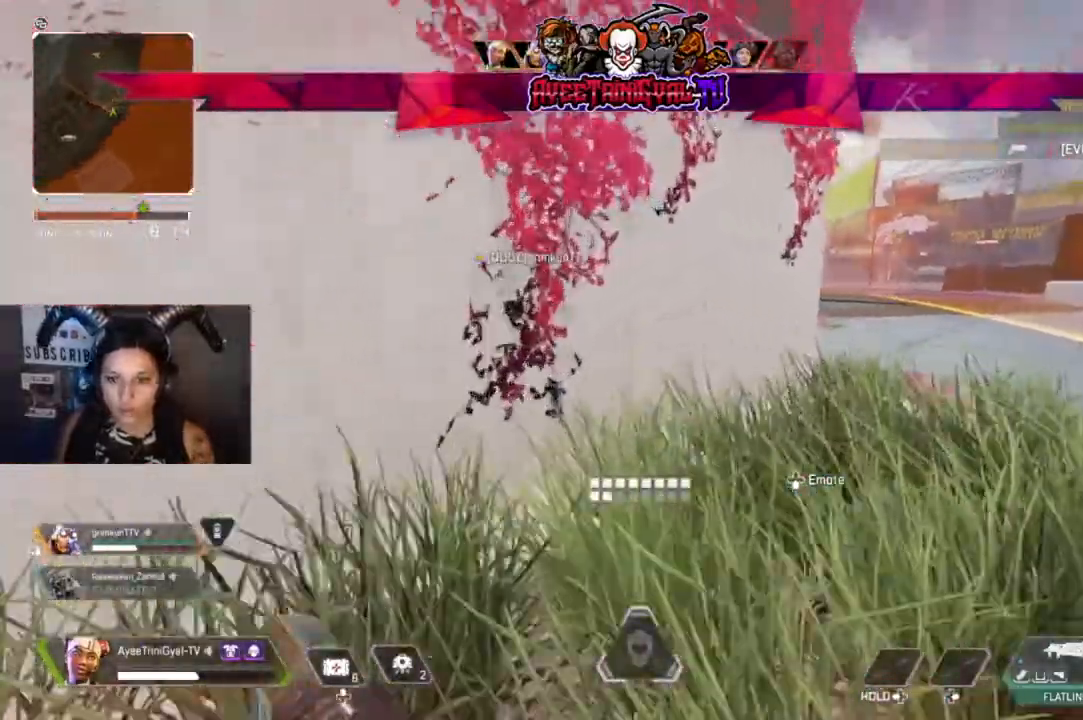
{"buttons": [], "left_stick": "up-right", "right_stick": "center", "events": [[67, "right_stick", "center"]]}
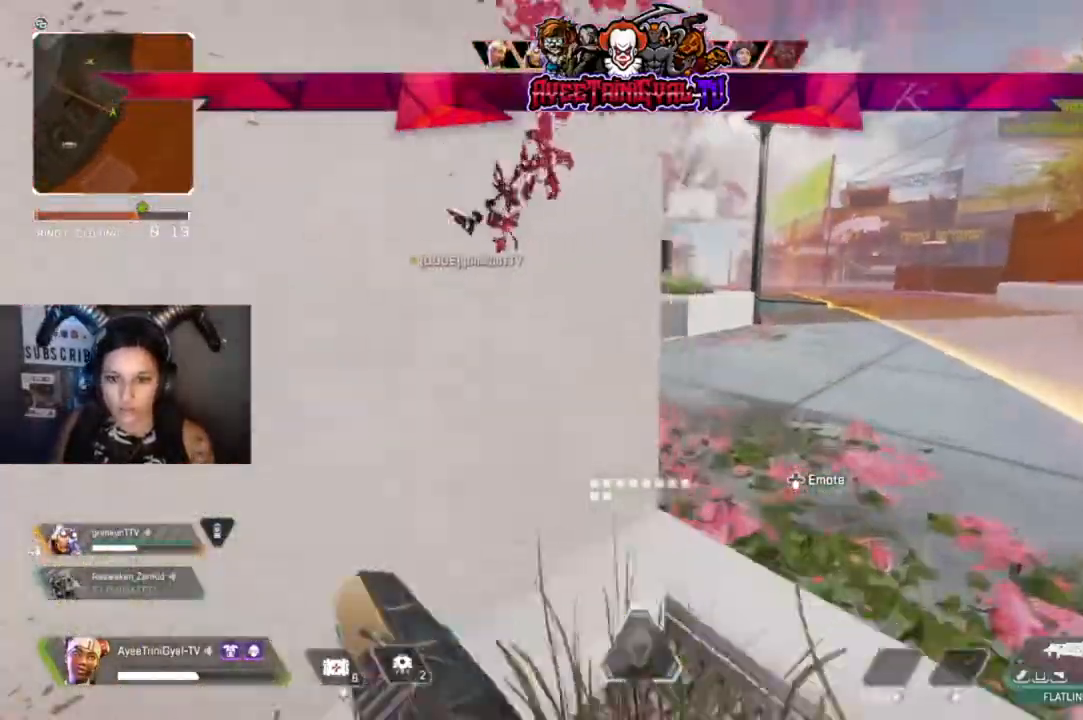
{"buttons": [], "left_stick": "up-right", "right_stick": "center", "events": [[300, "right_stick", "left"], [500, "right_stick", "center"]]}
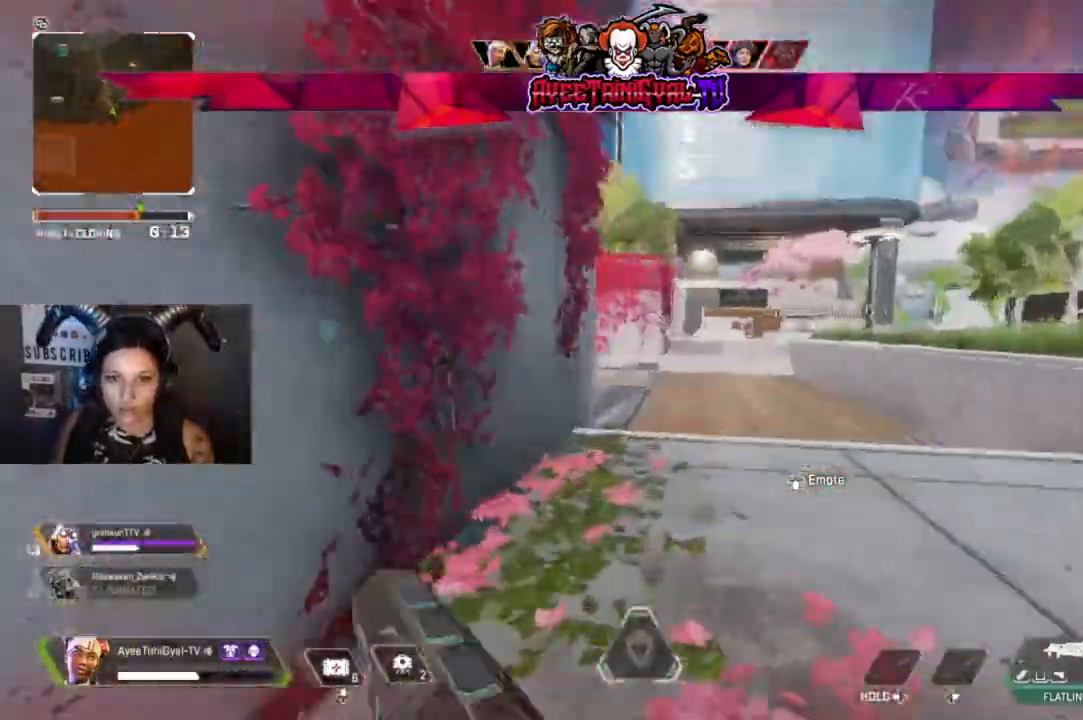
{"buttons": [], "left_stick": "up", "right_stick": "center", "events": [[167, "Y", "down"], [433, "left_stick", "up"], [500, "Y", "up"]]}
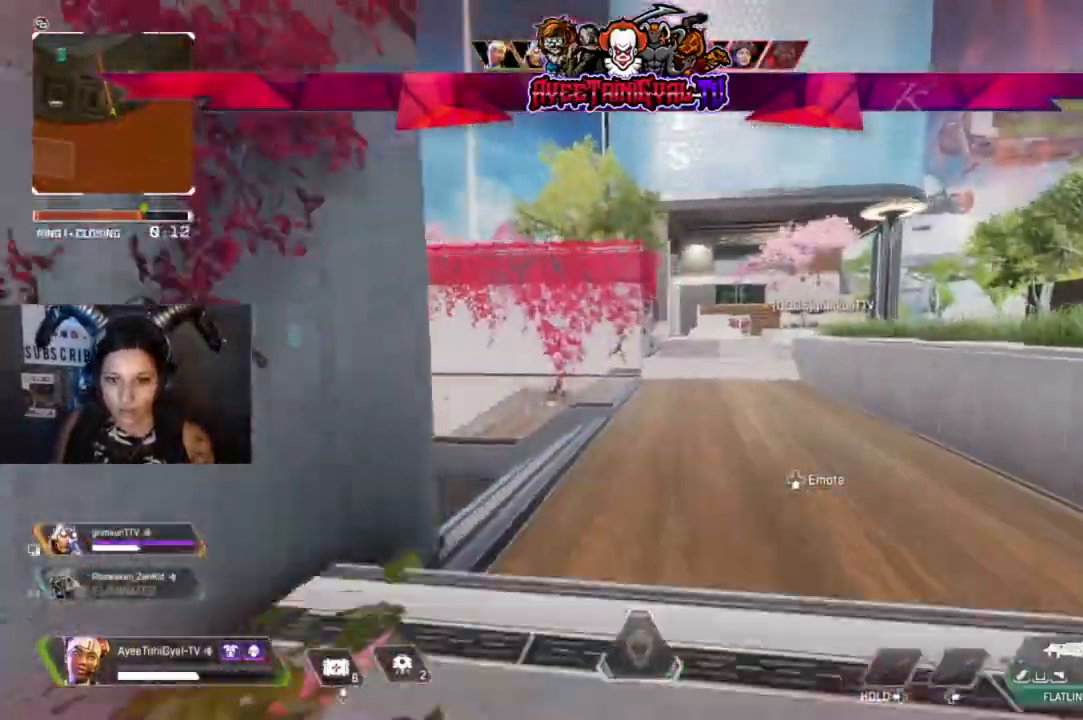
{"buttons": [], "left_stick": "up", "right_stick": "center", "events": [[233, "R3", "down"], [467, "R3", "up"]]}
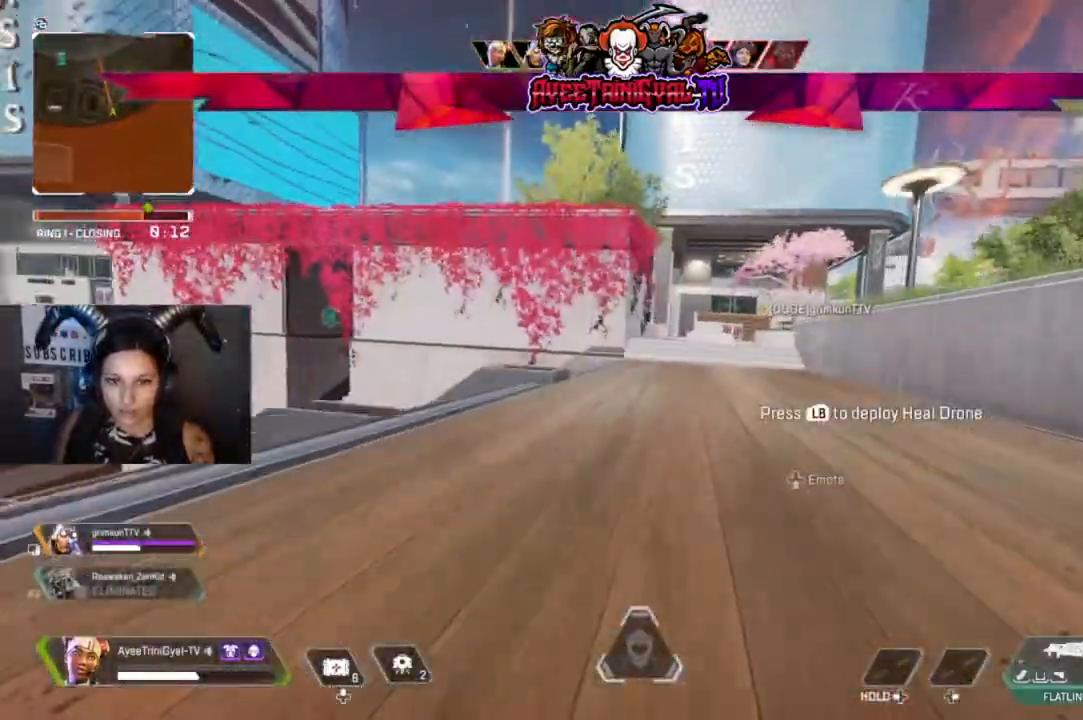
{"buttons": [], "left_stick": "up", "right_stick": "center", "events": [[200, "A", "down"], [400, "A", "up"]]}